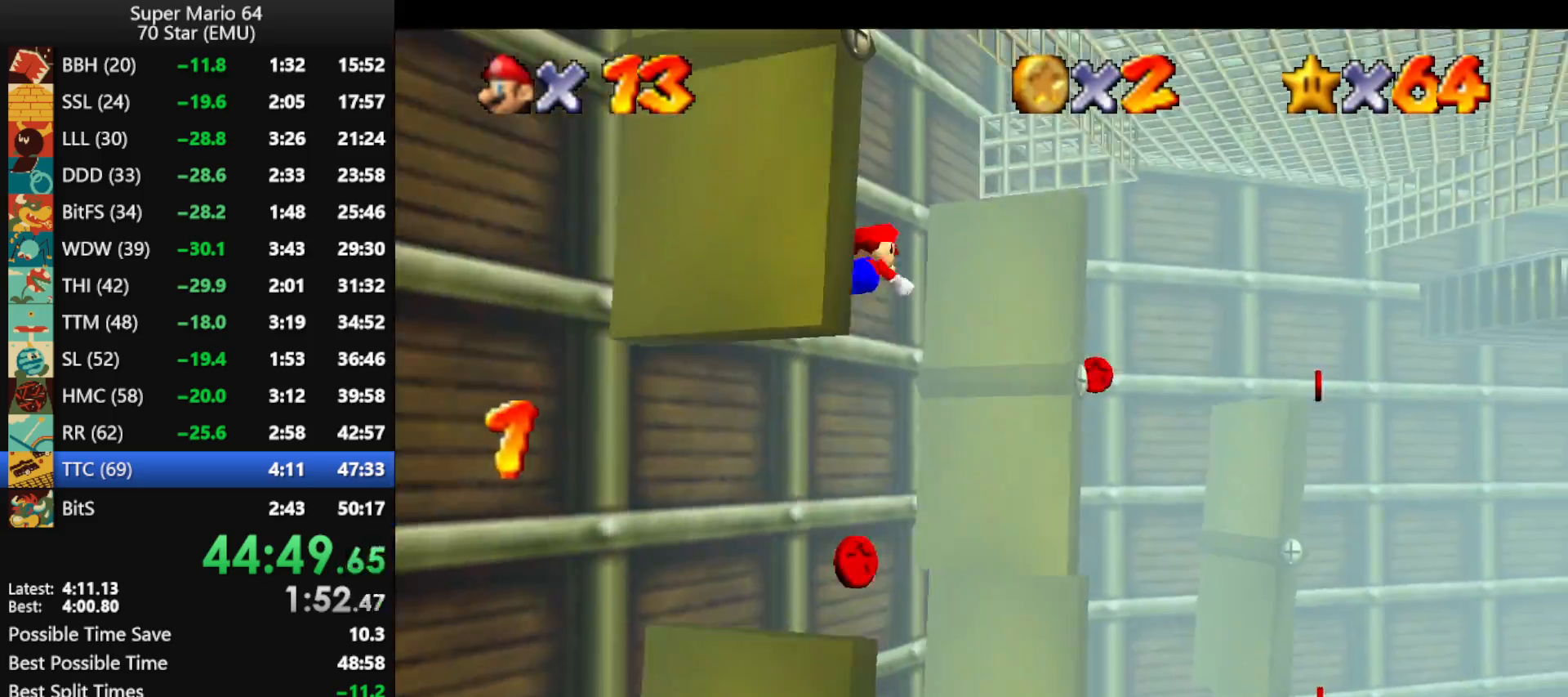
Gameplay with a controller (Nintendo layout); each line is a JSON object with the inputs held at the frame after it. "events" lists button and stick changes between this image and that frame as [ms after this image, input, new state], when the widget could be followed in between. Not read: L1 L3 R3.
{"buttons": [], "left_stick": "center", "events": [[100, "C_RIGHT", "down"], [167, "C_RIGHT", "up"], [267, "C_RIGHT", "down"], [333, "C_RIGHT", "up"], [400, "left_stick", "center"]]}
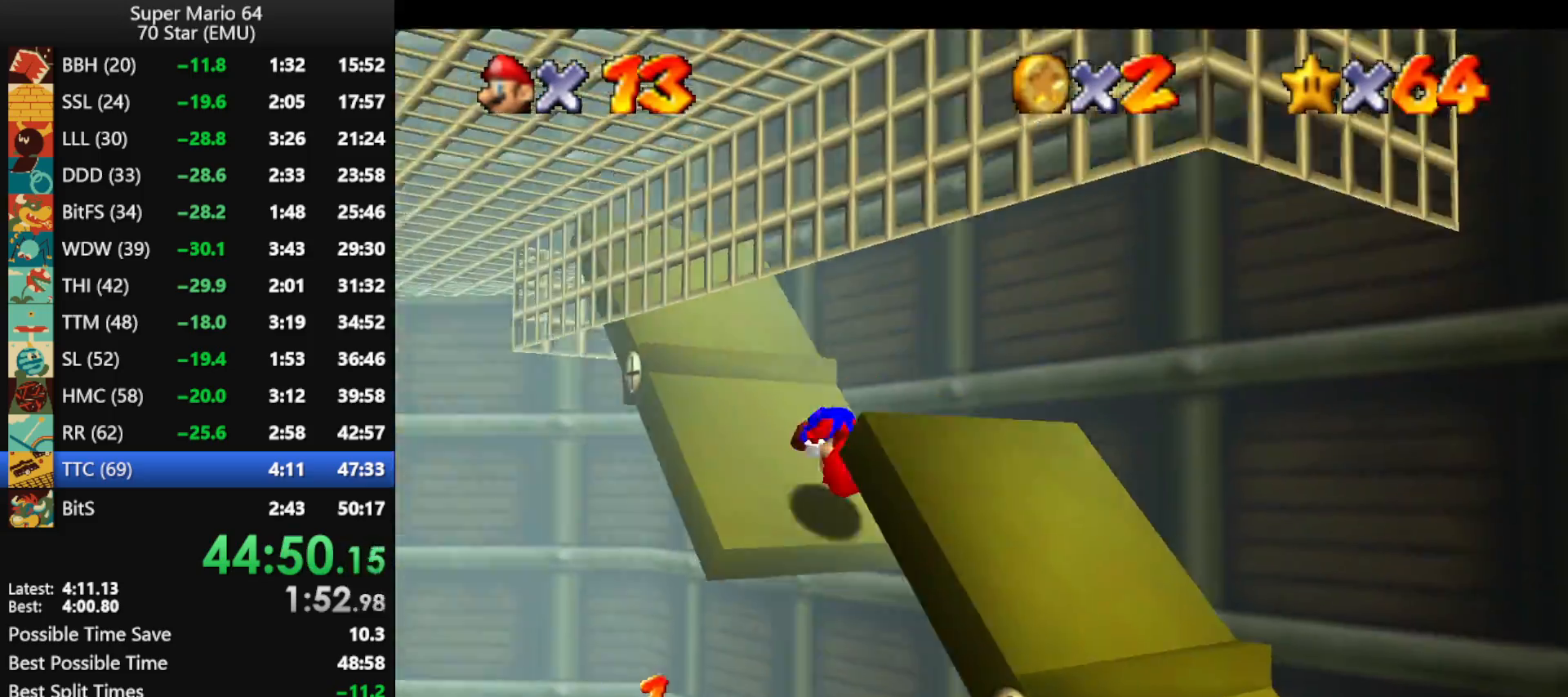
{"buttons": [], "left_stick": "left", "events": [[333, "left_stick", "left"]]}
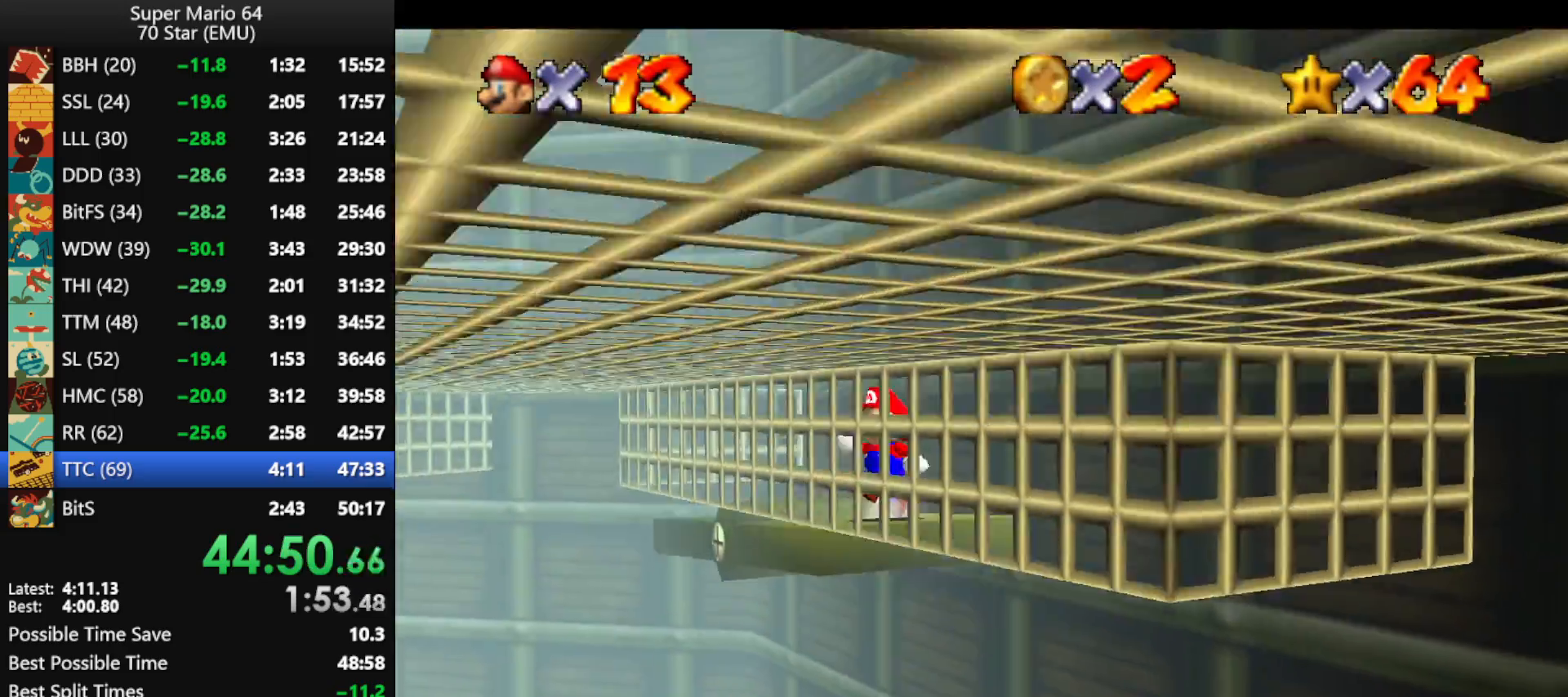
{"buttons": [], "left_stick": "left", "events": [[133, "A", "down"], [300, "A", "up"], [300, "left_stick", "up-left"], [500, "left_stick", "left"]]}
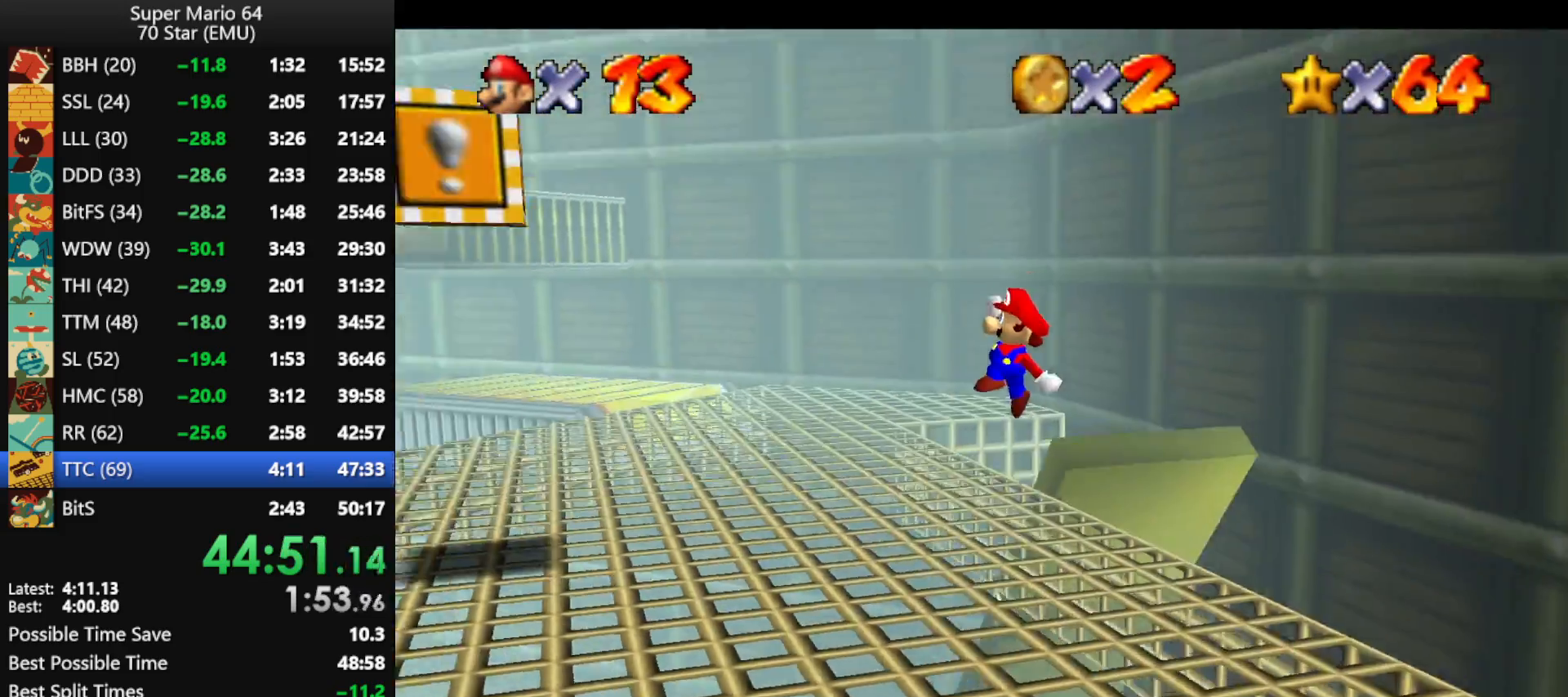
{"buttons": [], "left_stick": "up-left", "events": [[100, "left_stick", "up-left"]]}
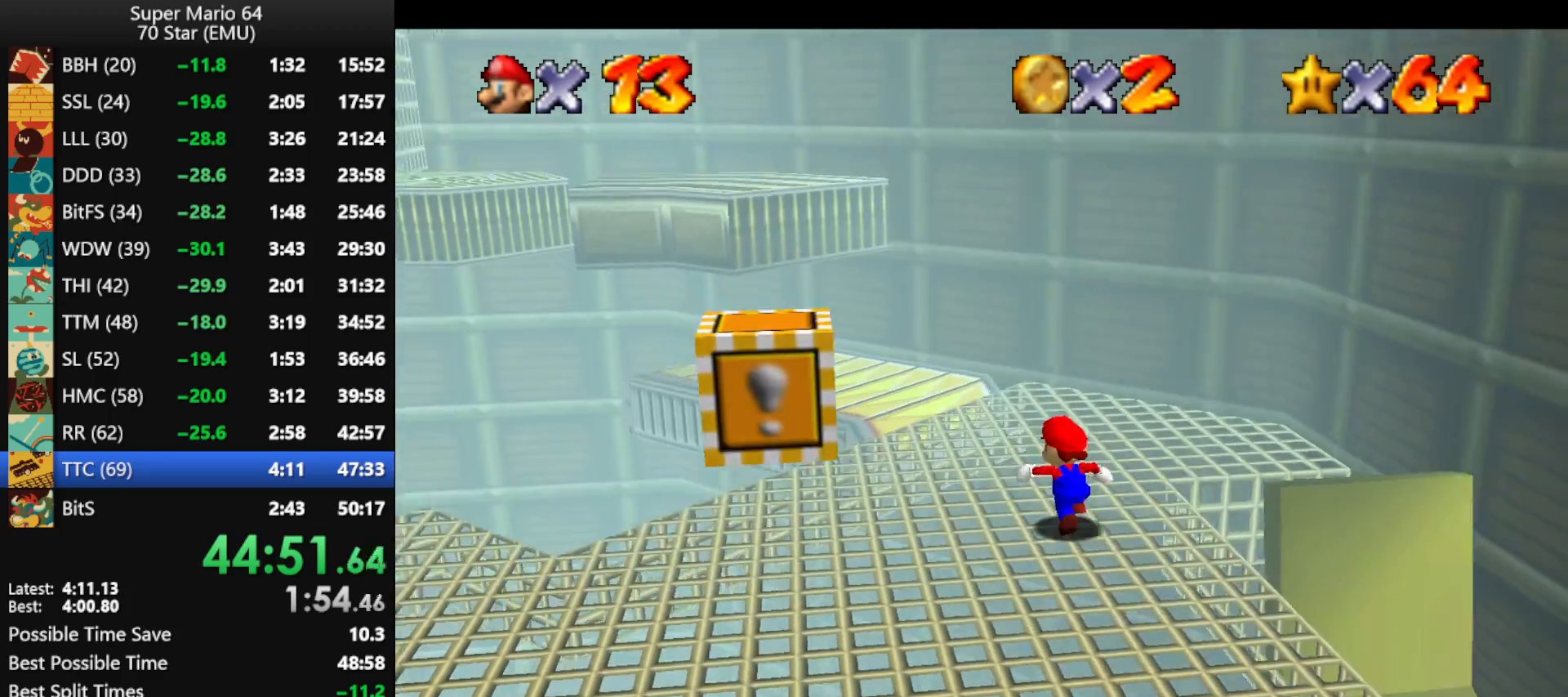
{"buttons": ["A", "Z"], "left_stick": "up", "events": [[167, "left_stick", "up"], [367, "Z", "down"], [433, "A", "down"]]}
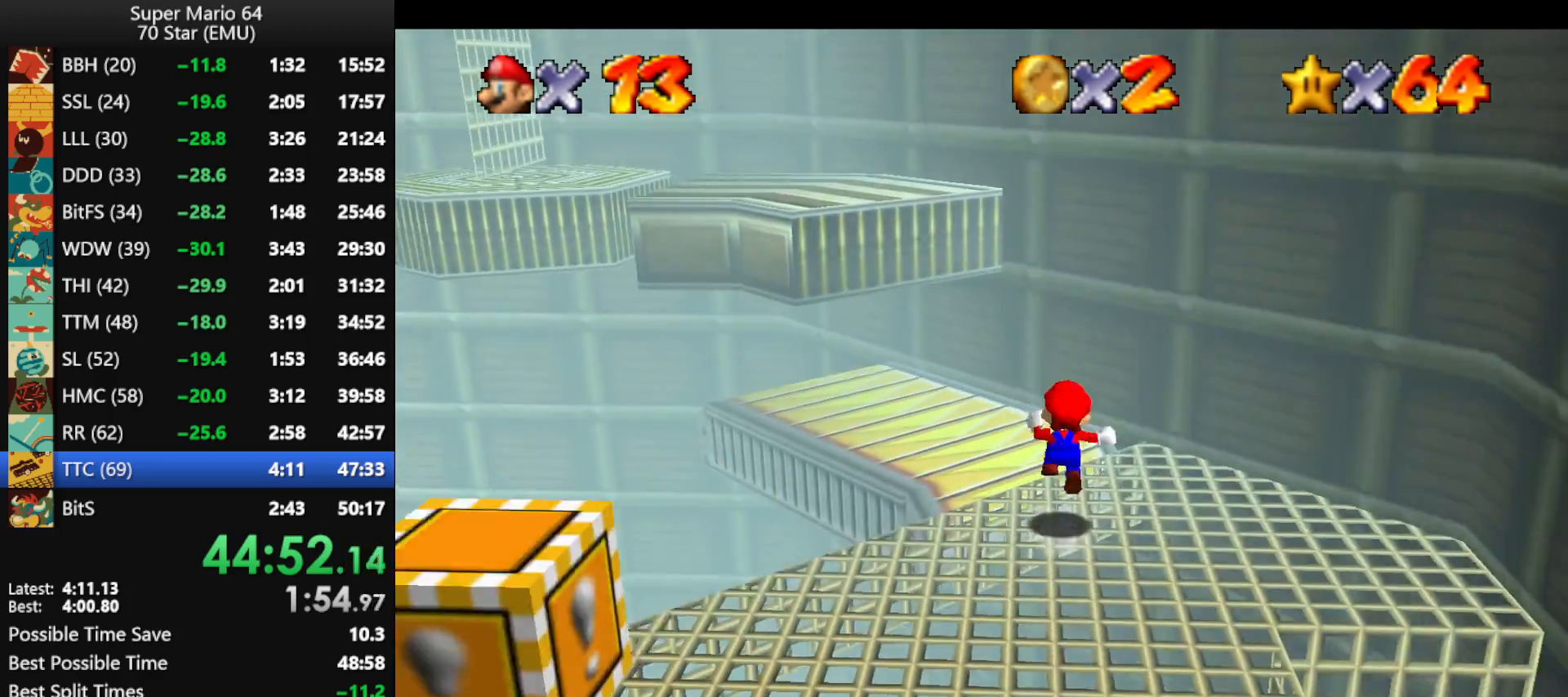
{"buttons": ["A", "Z"], "left_stick": "up-right", "events": [[100, "left_stick", "up-right"], [233, "A", "up"], [300, "left_stick", "up"], [333, "A", "down"], [467, "left_stick", "up-right"]]}
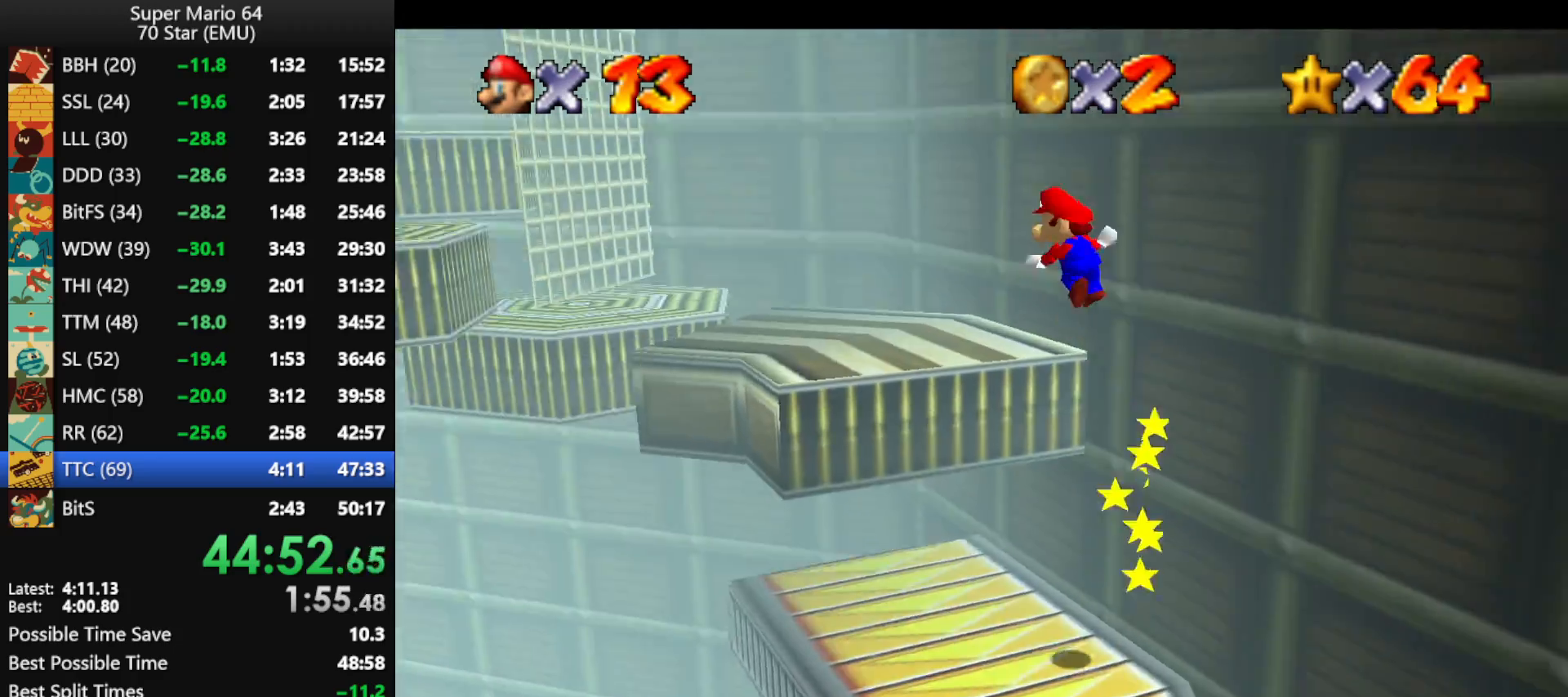
{"buttons": [], "left_stick": "up-left", "events": [[100, "A", "up"], [133, "Z", "up"], [200, "left_stick", "center"], [367, "left_stick", "up"], [433, "left_stick", "up-left"]]}
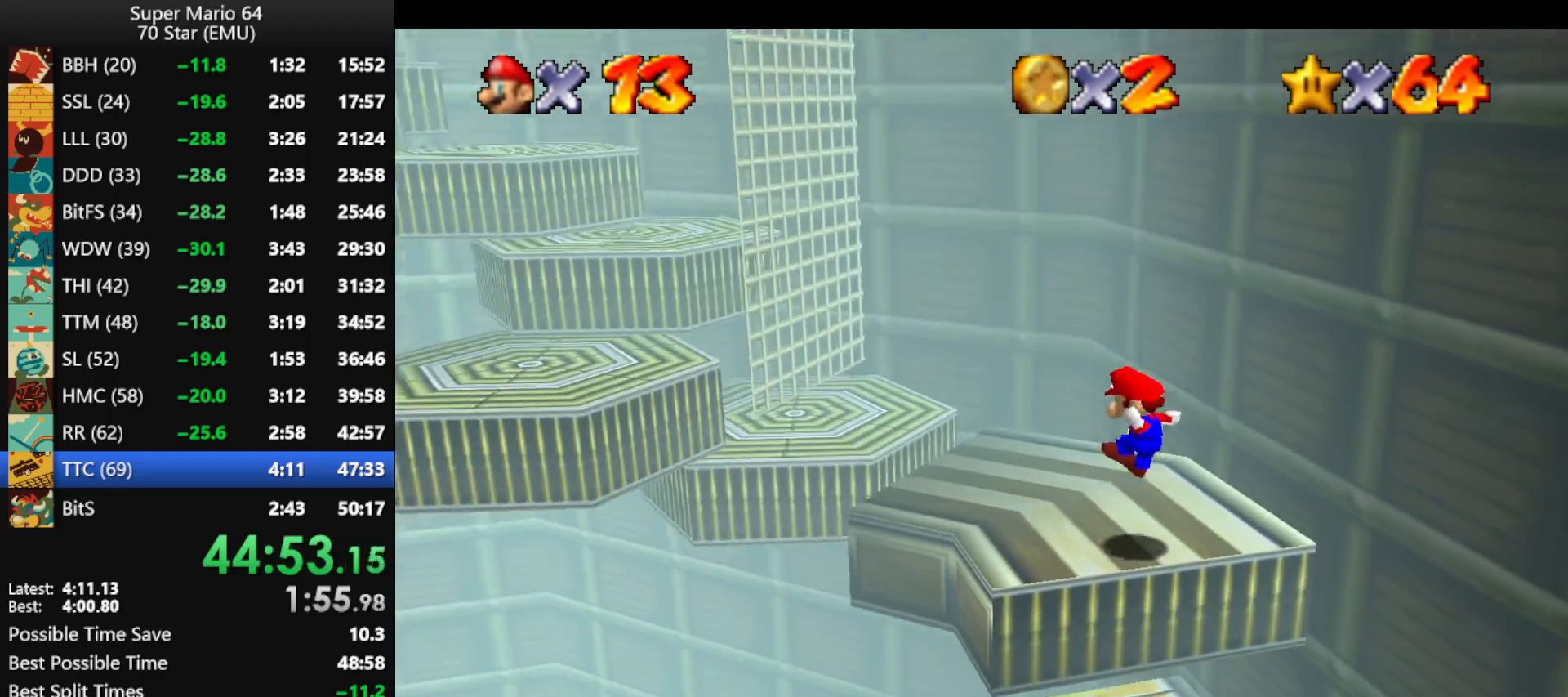
{"buttons": ["A"], "left_stick": "up-left", "events": [[467, "A", "down"]]}
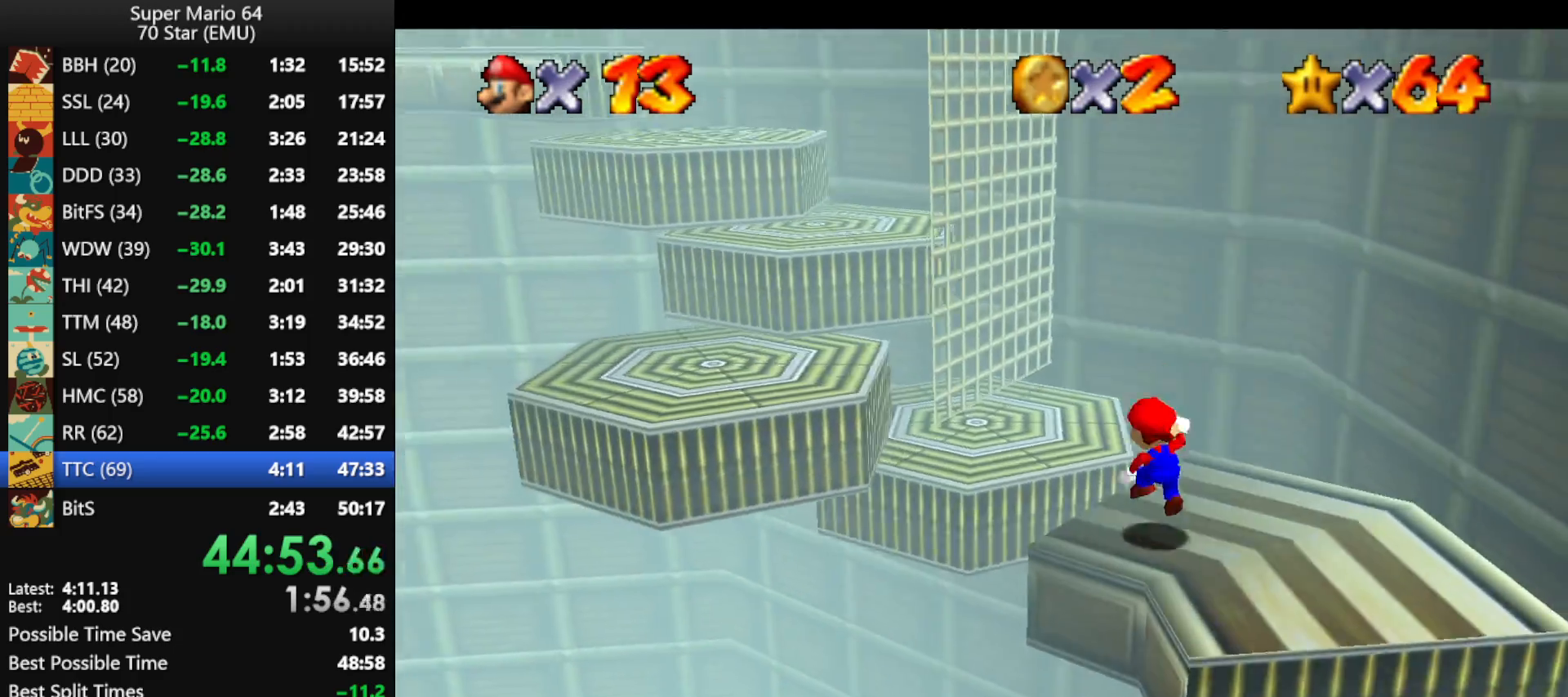
{"buttons": [], "left_stick": "left", "events": [[67, "left_stick", "left"], [467, "A", "up"]]}
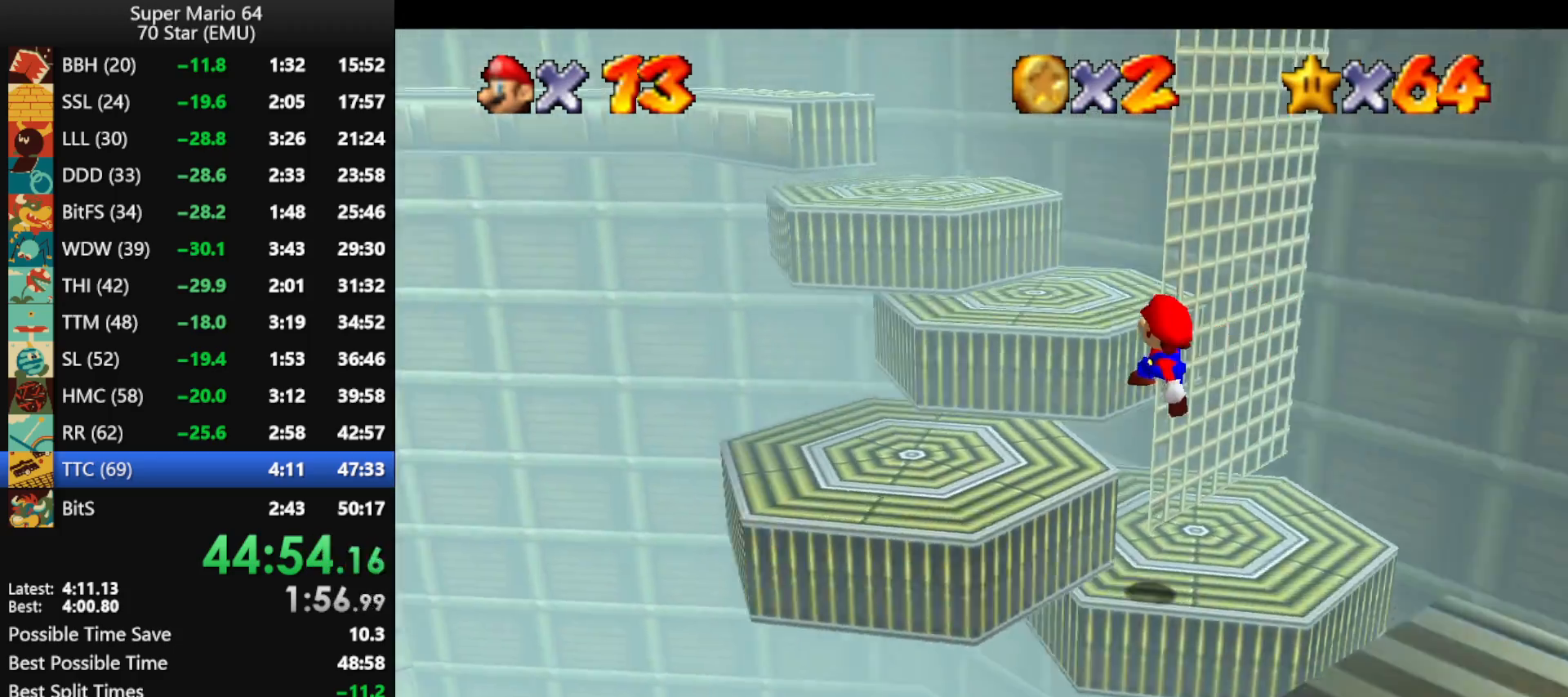
{"buttons": [], "left_stick": "up-right", "events": [[200, "left_stick", "up-left"], [233, "A", "down"], [300, "left_stick", "up"], [467, "A", "up"], [467, "left_stick", "up-right"]]}
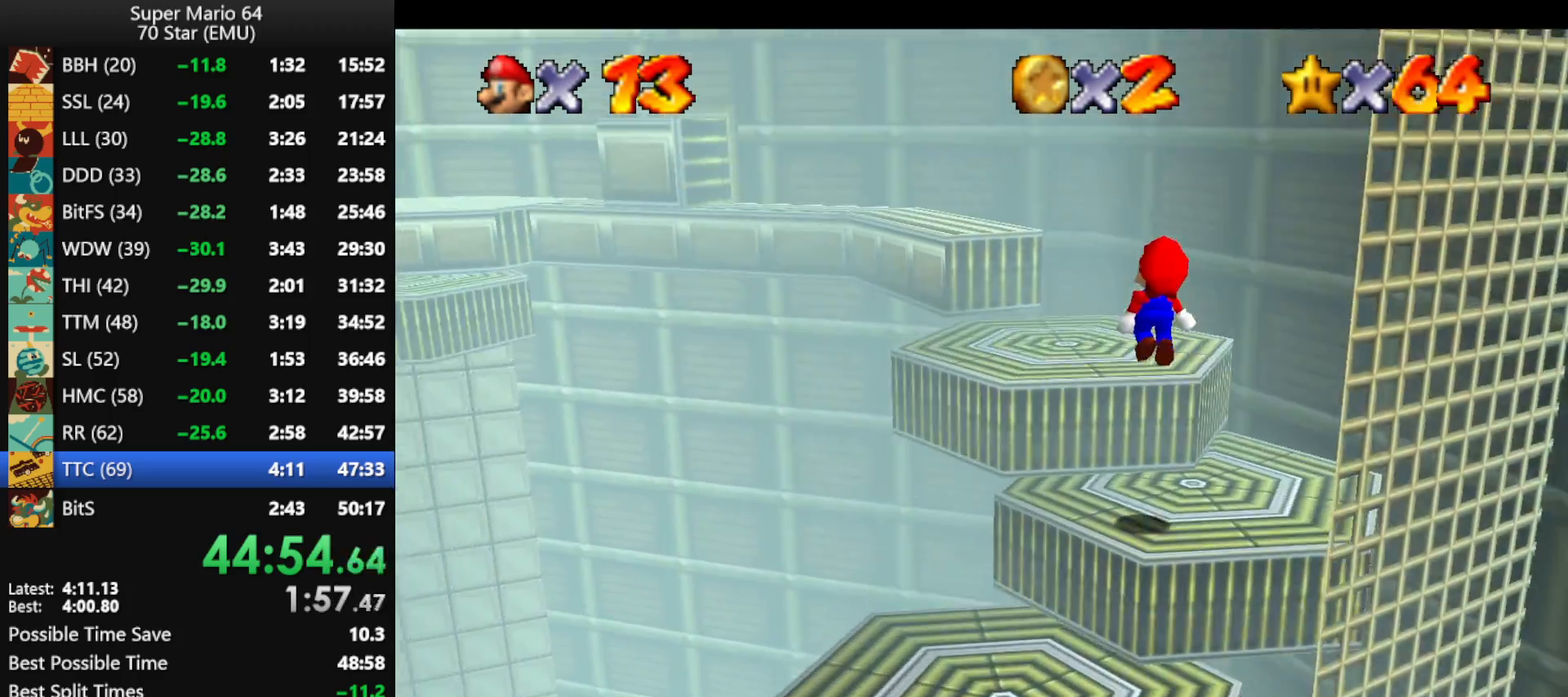
{"buttons": [], "left_stick": "up-left", "events": [[233, "left_stick", "up"], [400, "left_stick", "up-left"]]}
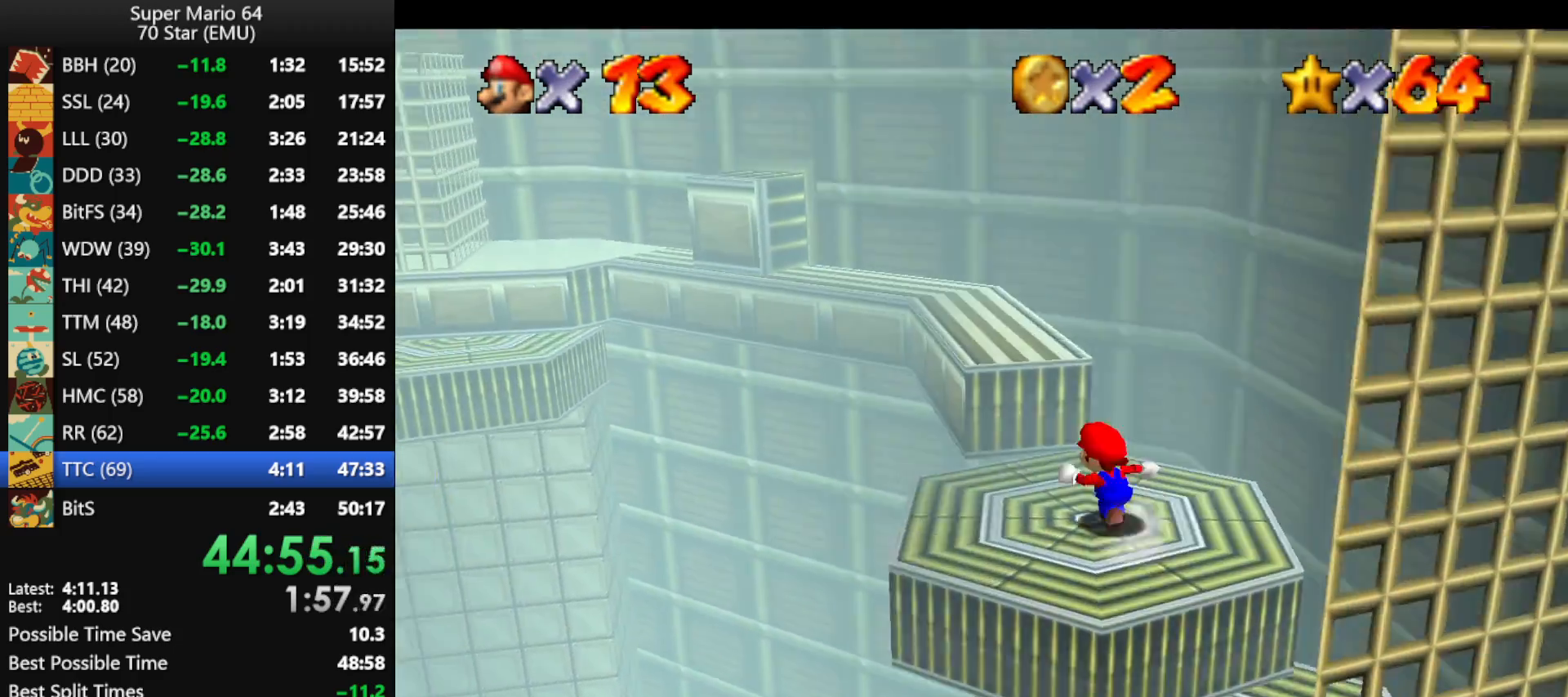
{"buttons": ["A", "Z"], "left_stick": "up-left", "events": [[100, "Z", "down"], [100, "left_stick", "left"], [167, "A", "down"], [433, "left_stick", "up-left"]]}
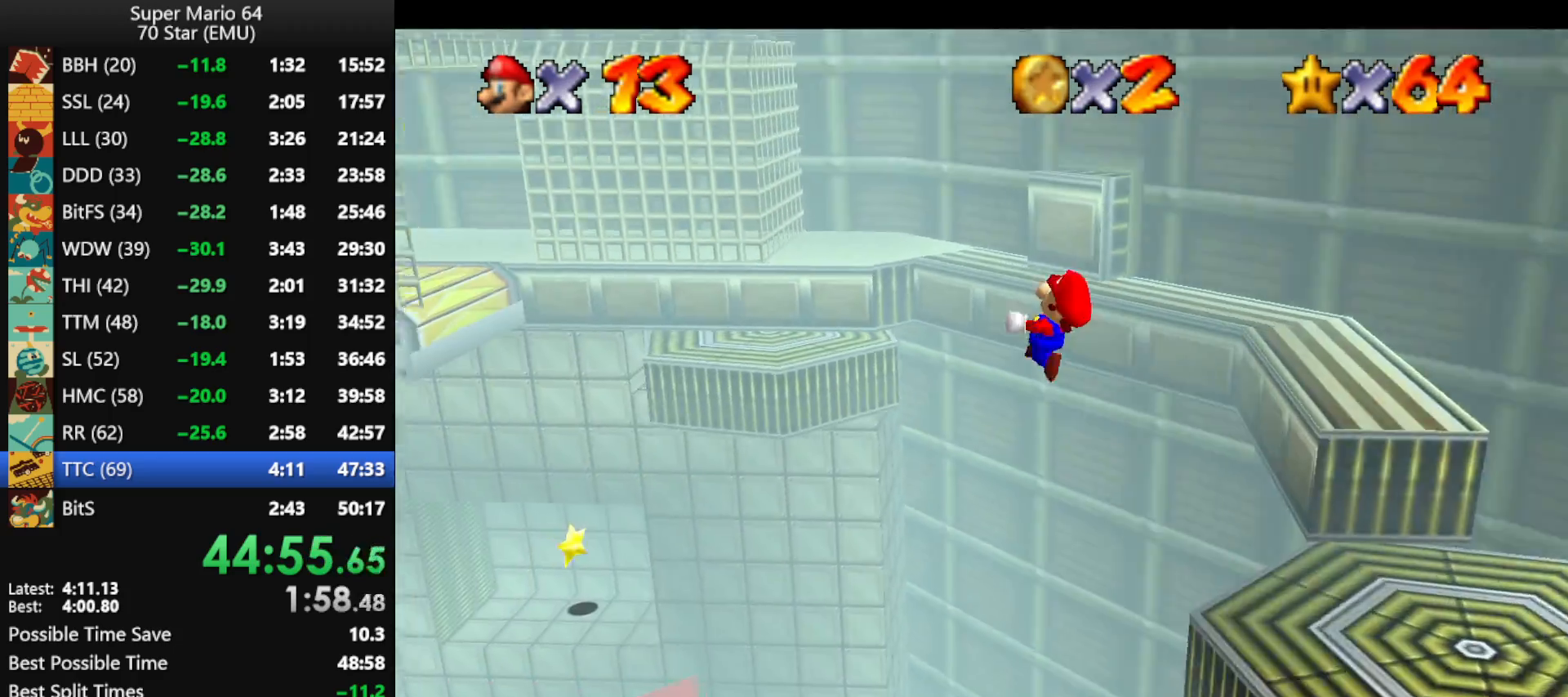
{"buttons": ["A", "Z"], "left_stick": "up-right", "events": [[33, "left_stick", "up-right"]]}
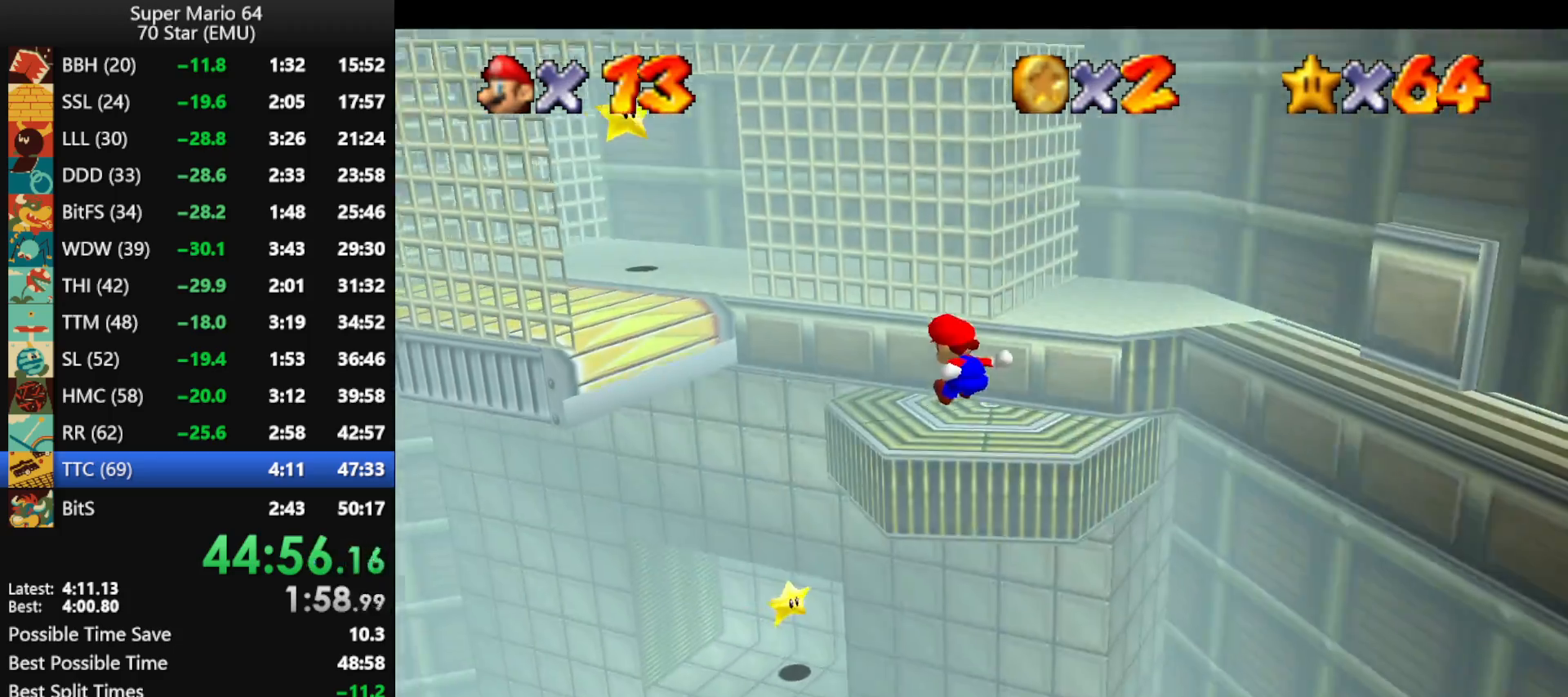
{"buttons": ["A"], "left_stick": "up", "events": [[67, "A", "up"], [67, "Z", "up"], [233, "left_stick", "up"], [400, "A", "down"]]}
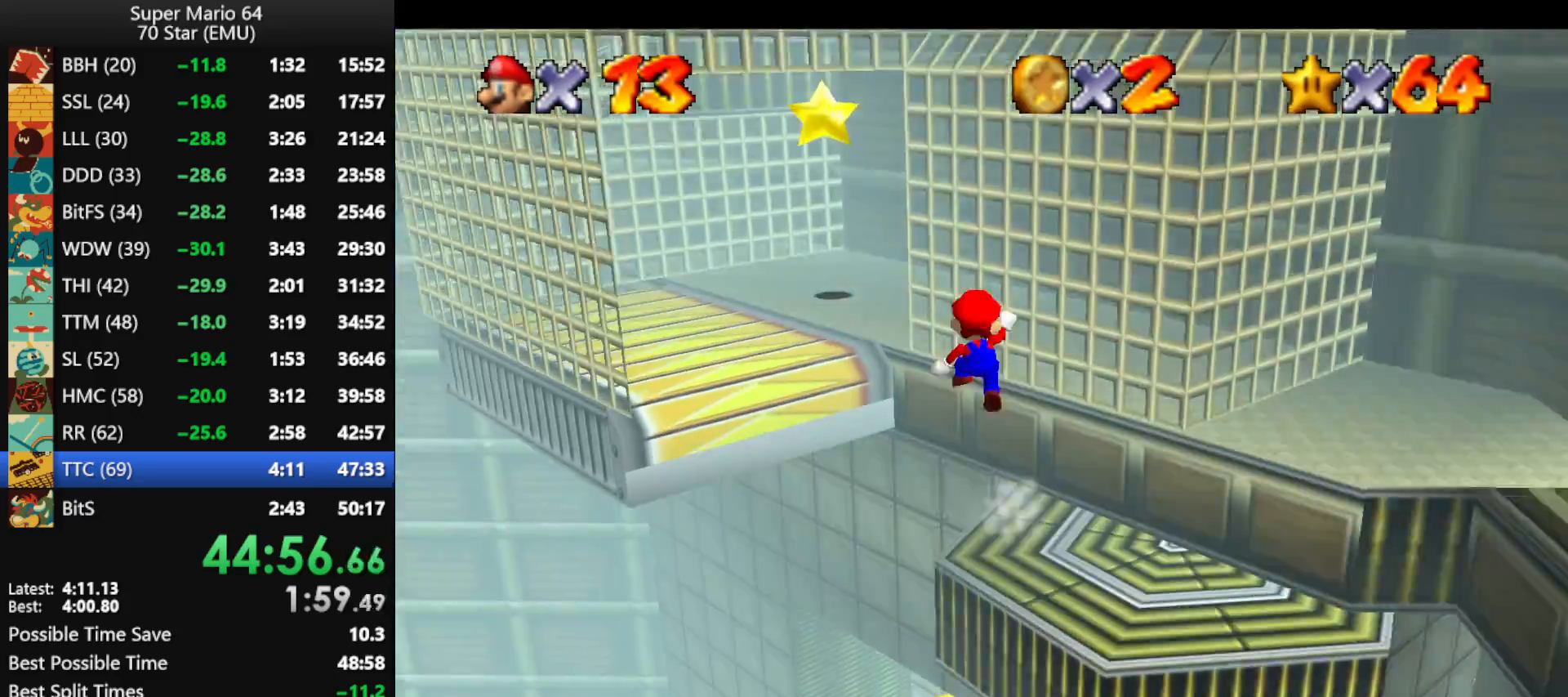
{"buttons": [], "left_stick": "up", "events": [[67, "left_stick", "up-left"], [133, "A", "up"], [367, "left_stick", "up"]]}
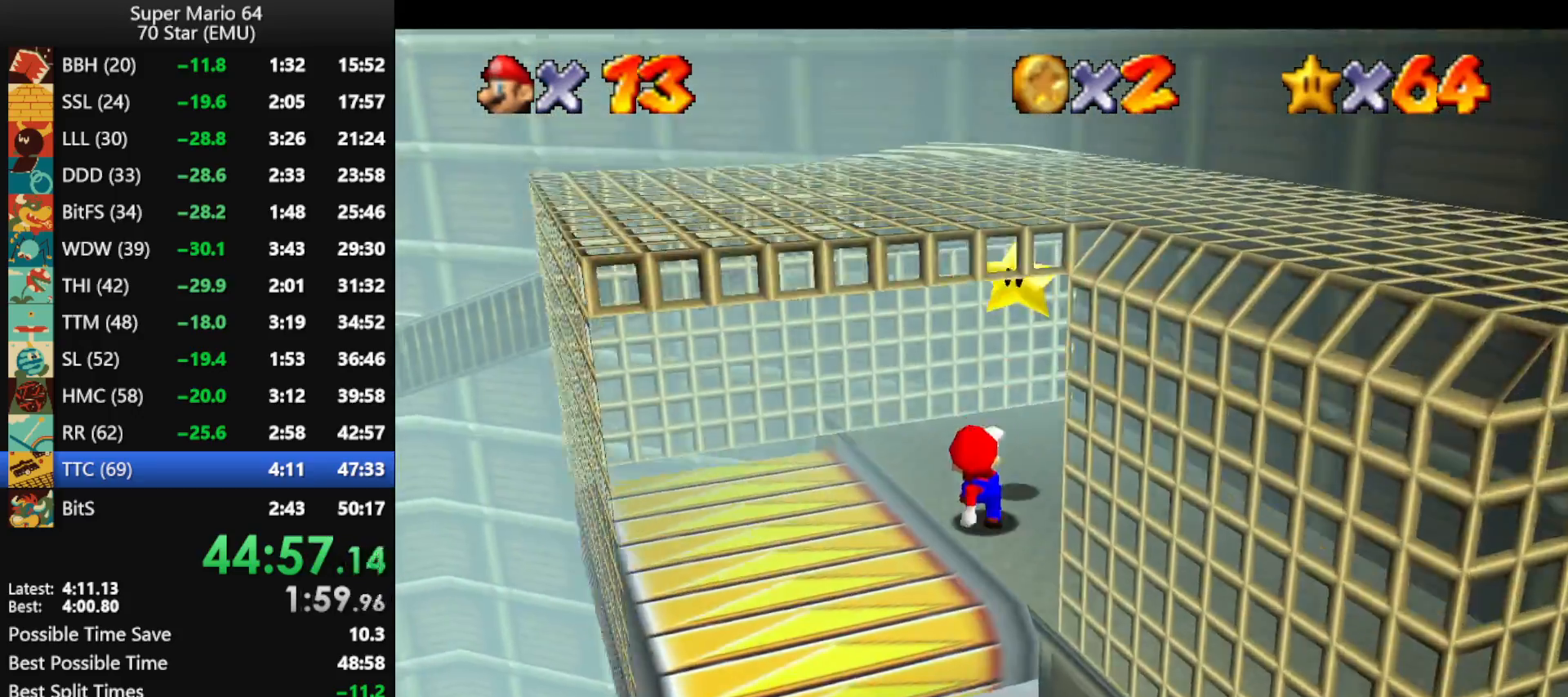
{"buttons": ["Z"], "left_stick": "up", "events": [[33, "left_stick", "up-right"], [67, "A", "down"], [100, "Z", "down"], [133, "A", "up"], [133, "left_stick", "up"], [200, "A", "down"], [367, "A", "up"]]}
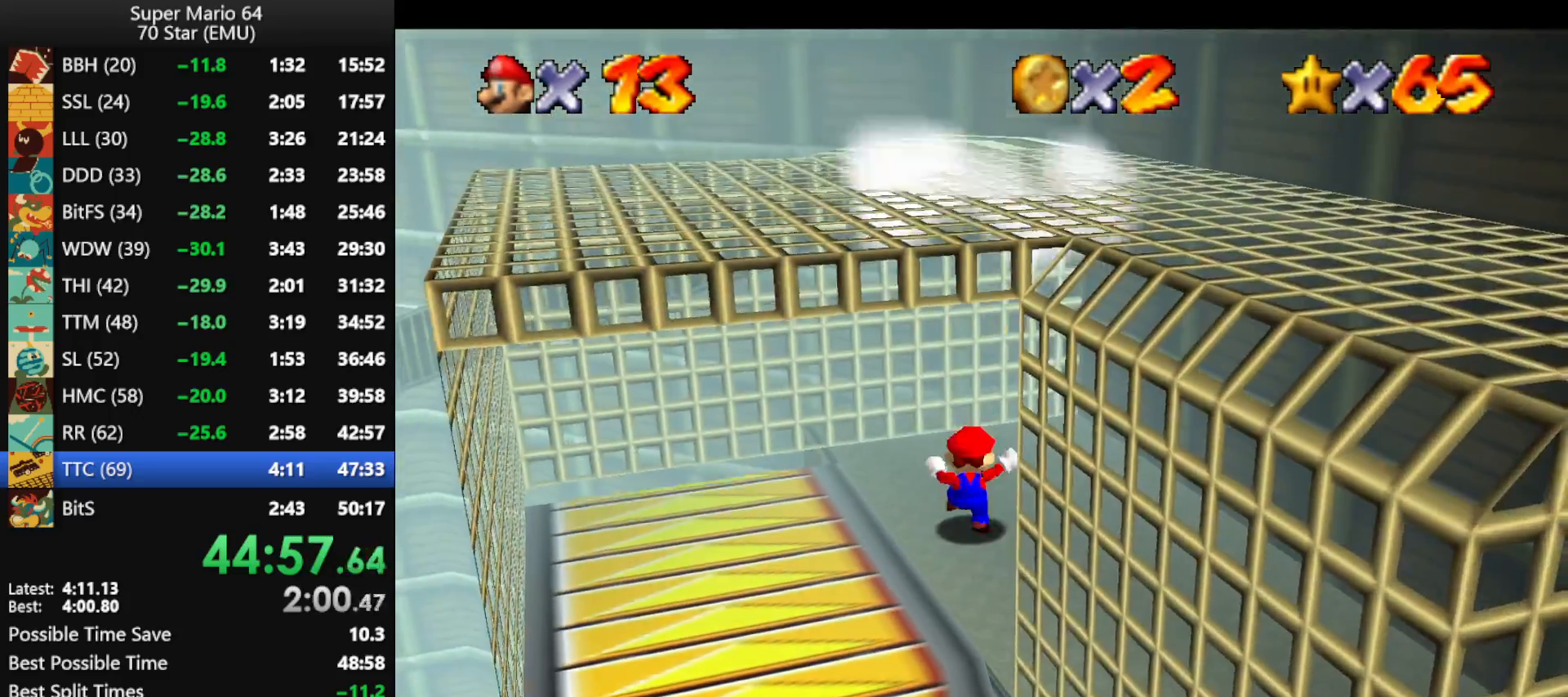
{"buttons": [], "left_stick": "center", "events": [[33, "Z", "up"], [167, "left_stick", "center"]]}
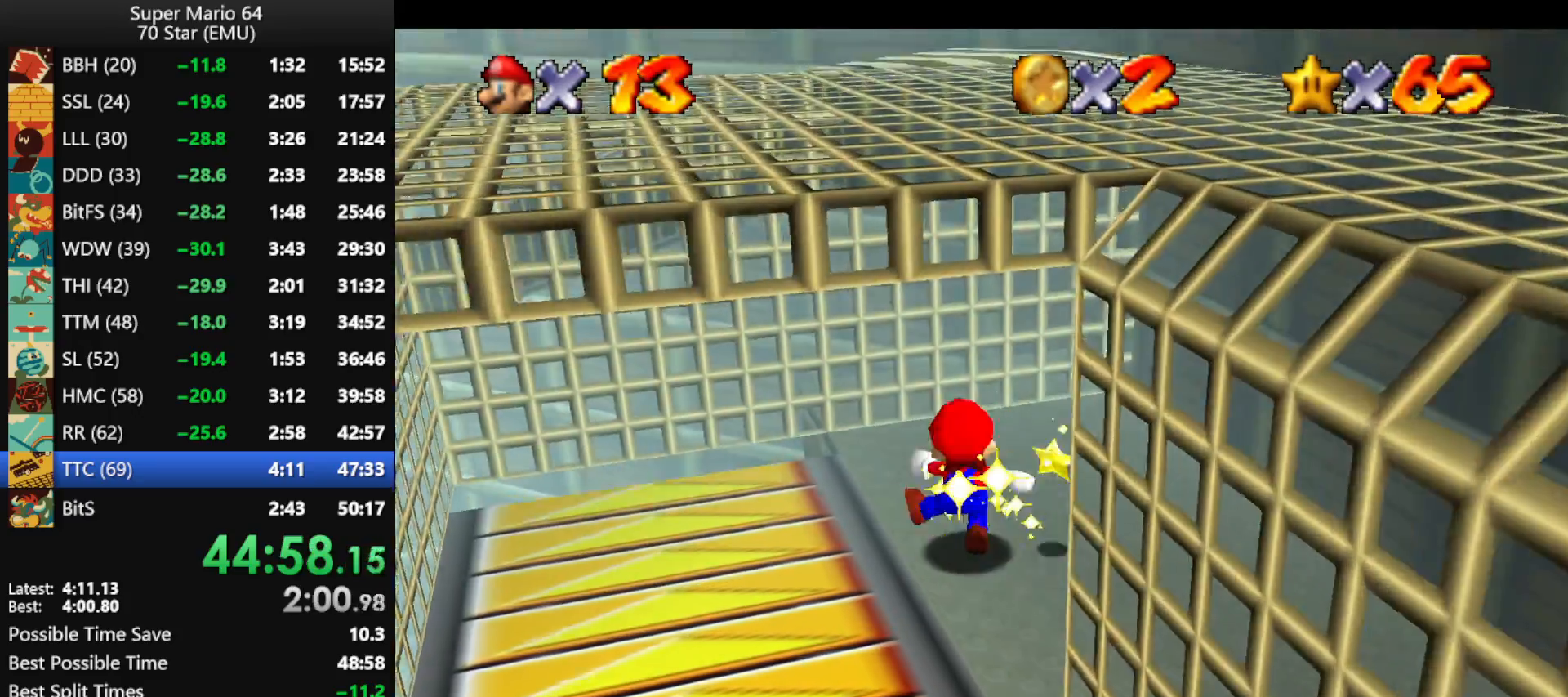
{"buttons": [], "left_stick": "center", "events": []}
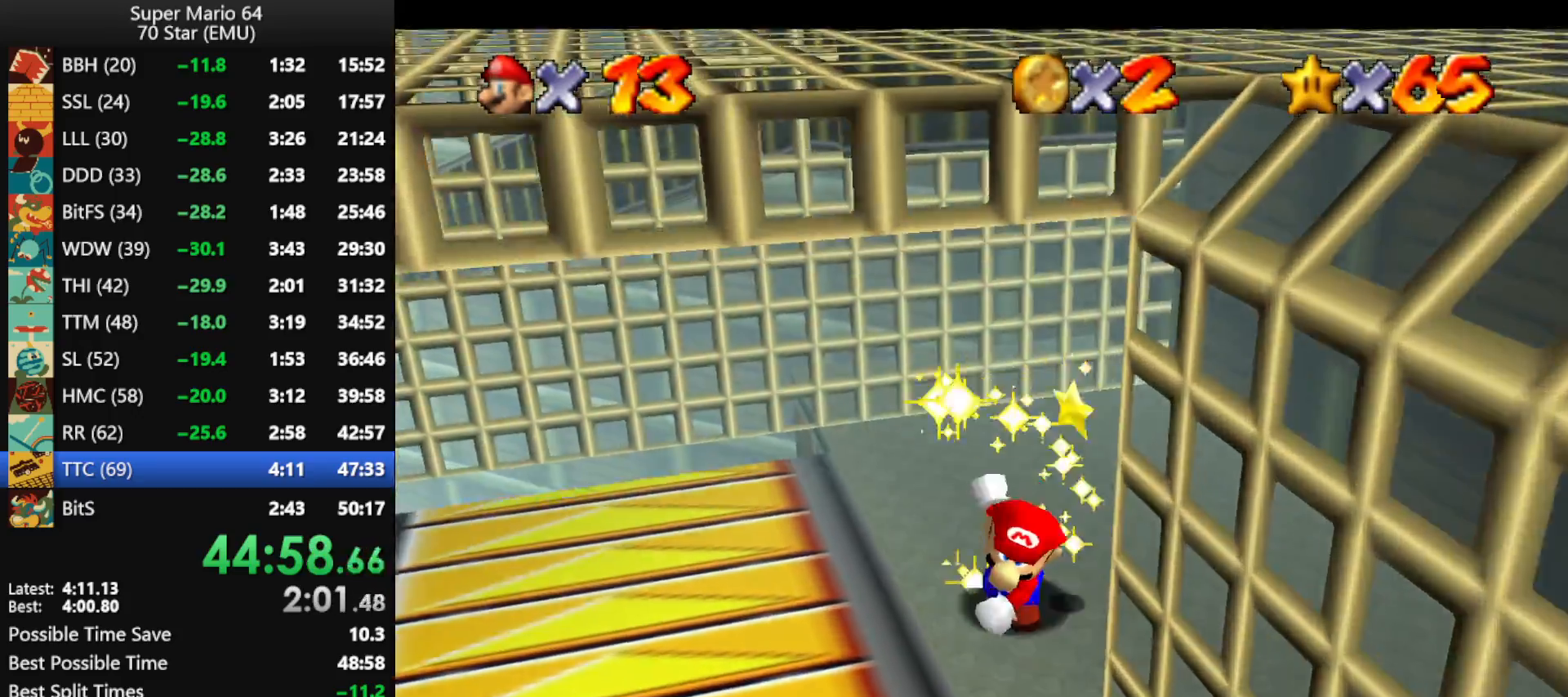
{"buttons": [], "left_stick": "center", "events": []}
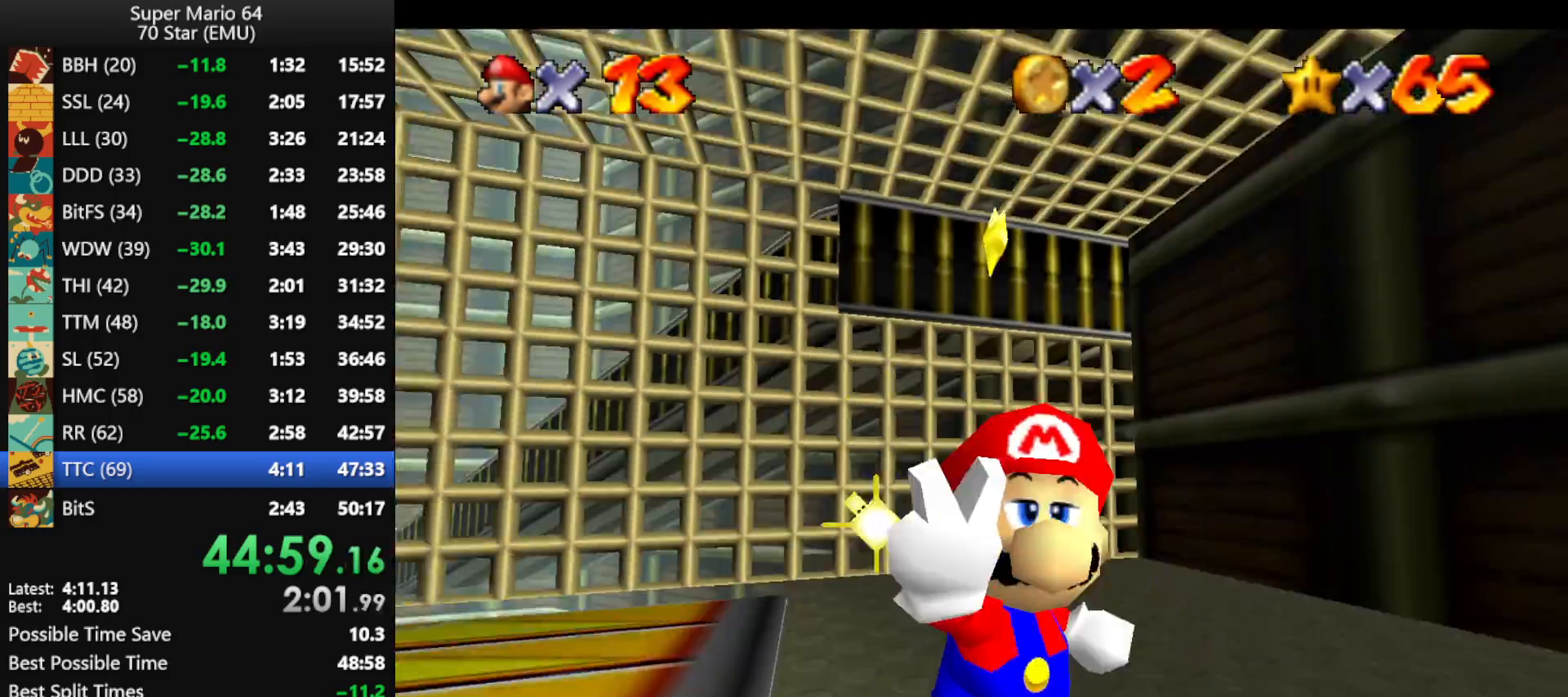
{"buttons": [], "left_stick": "center", "events": []}
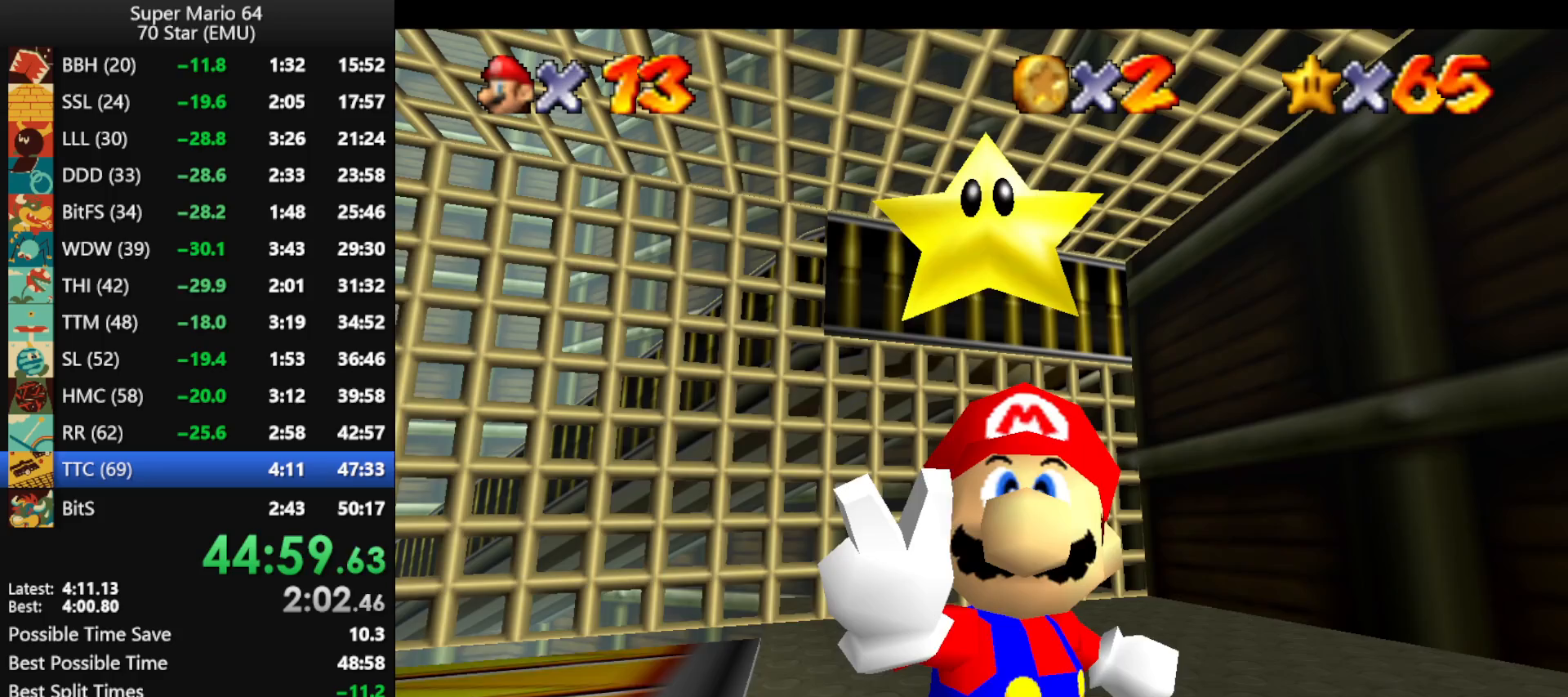
{"buttons": [], "left_stick": "center", "events": []}
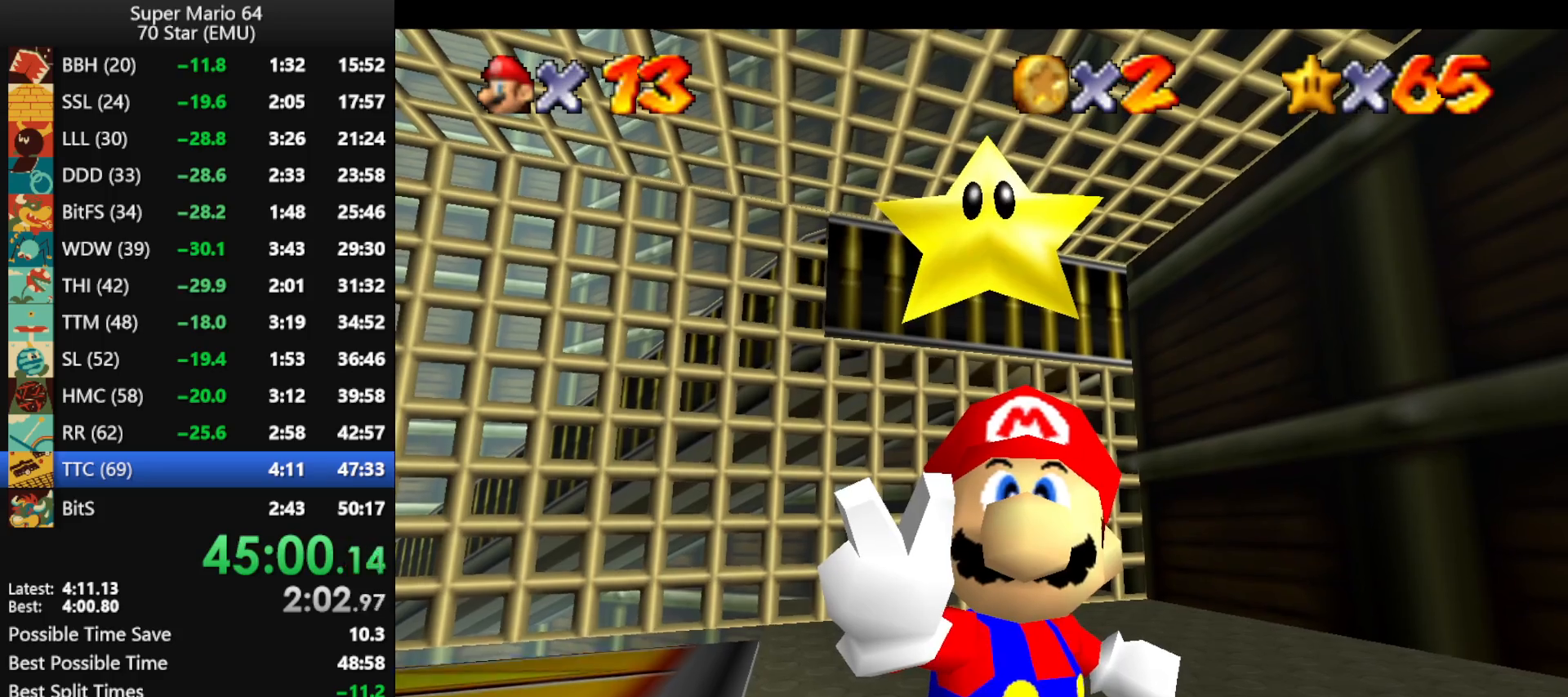
{"buttons": [], "left_stick": "center", "events": []}
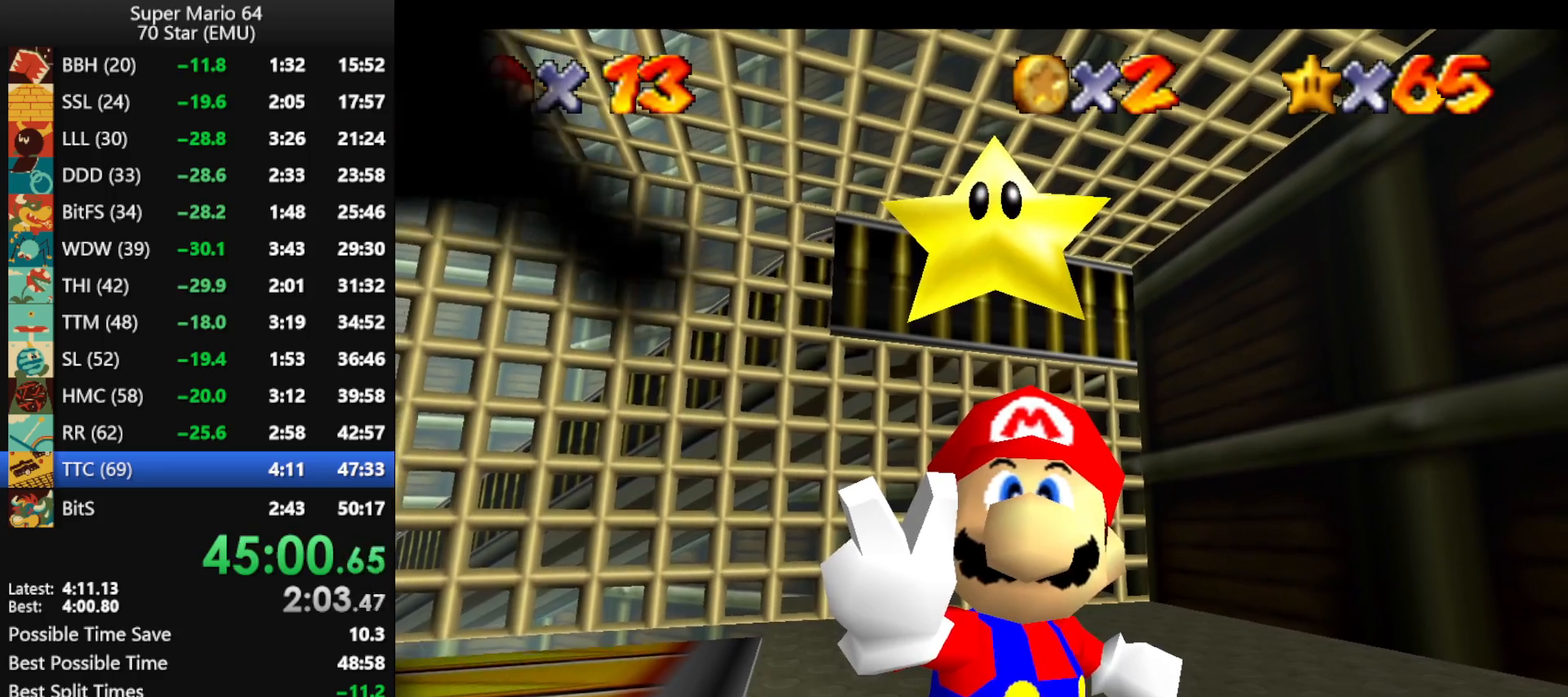
{"buttons": [], "left_stick": "center", "events": []}
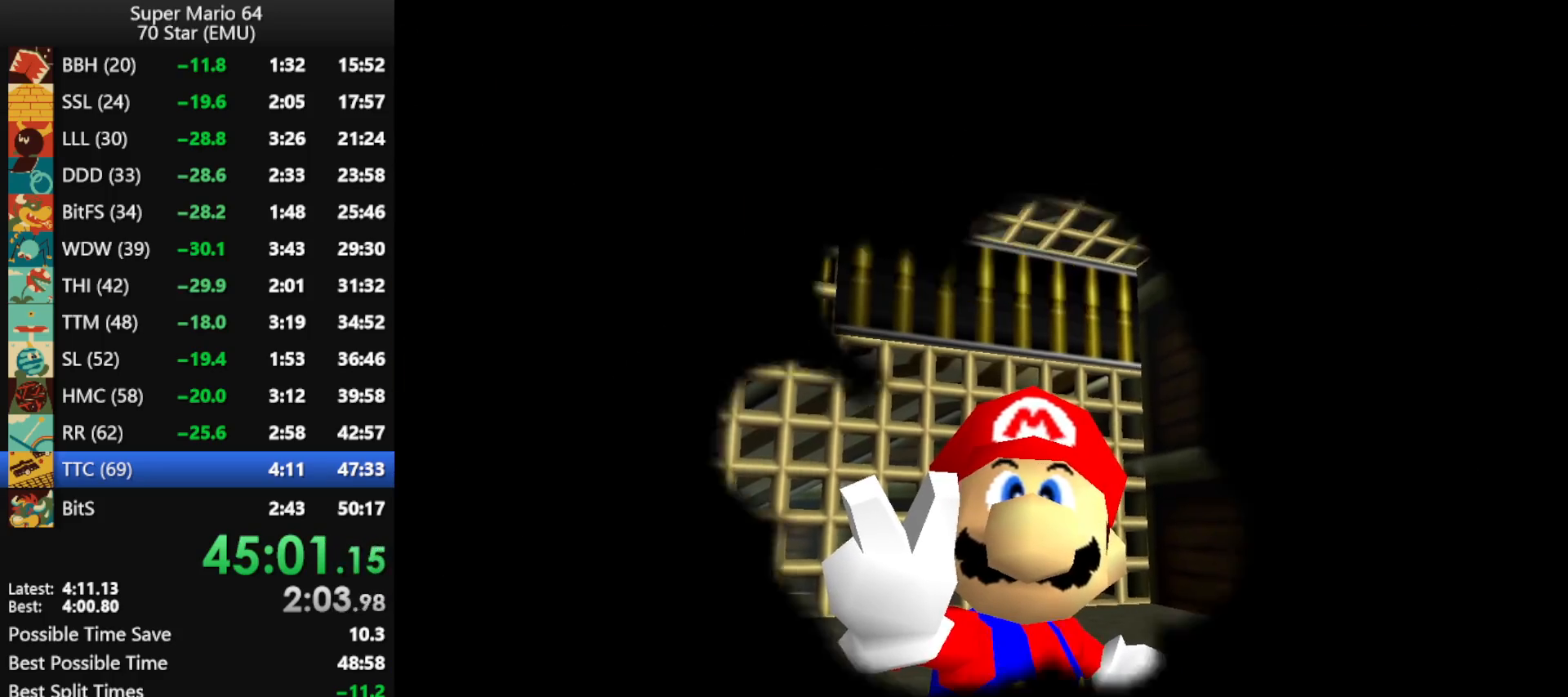
{"buttons": [], "left_stick": "center", "events": []}
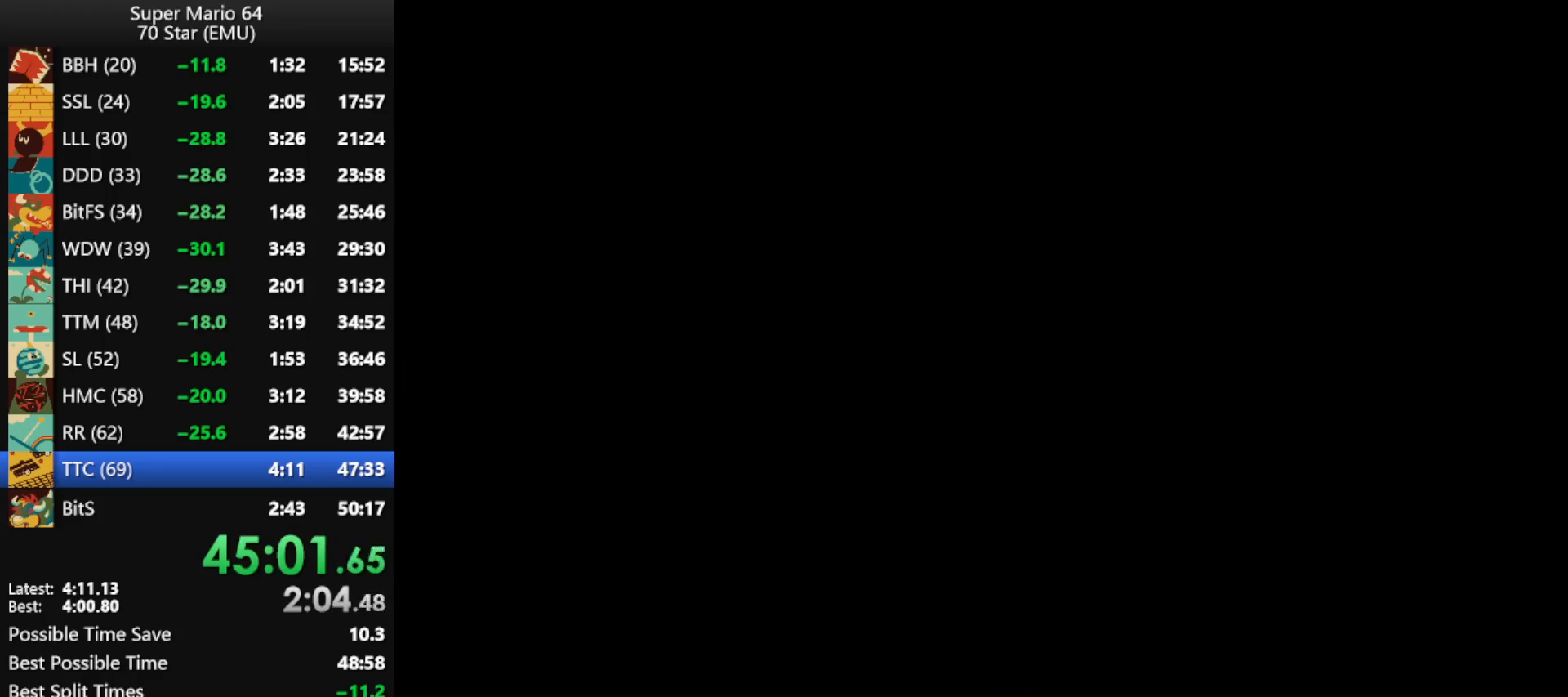
{"buttons": [], "left_stick": "center", "events": []}
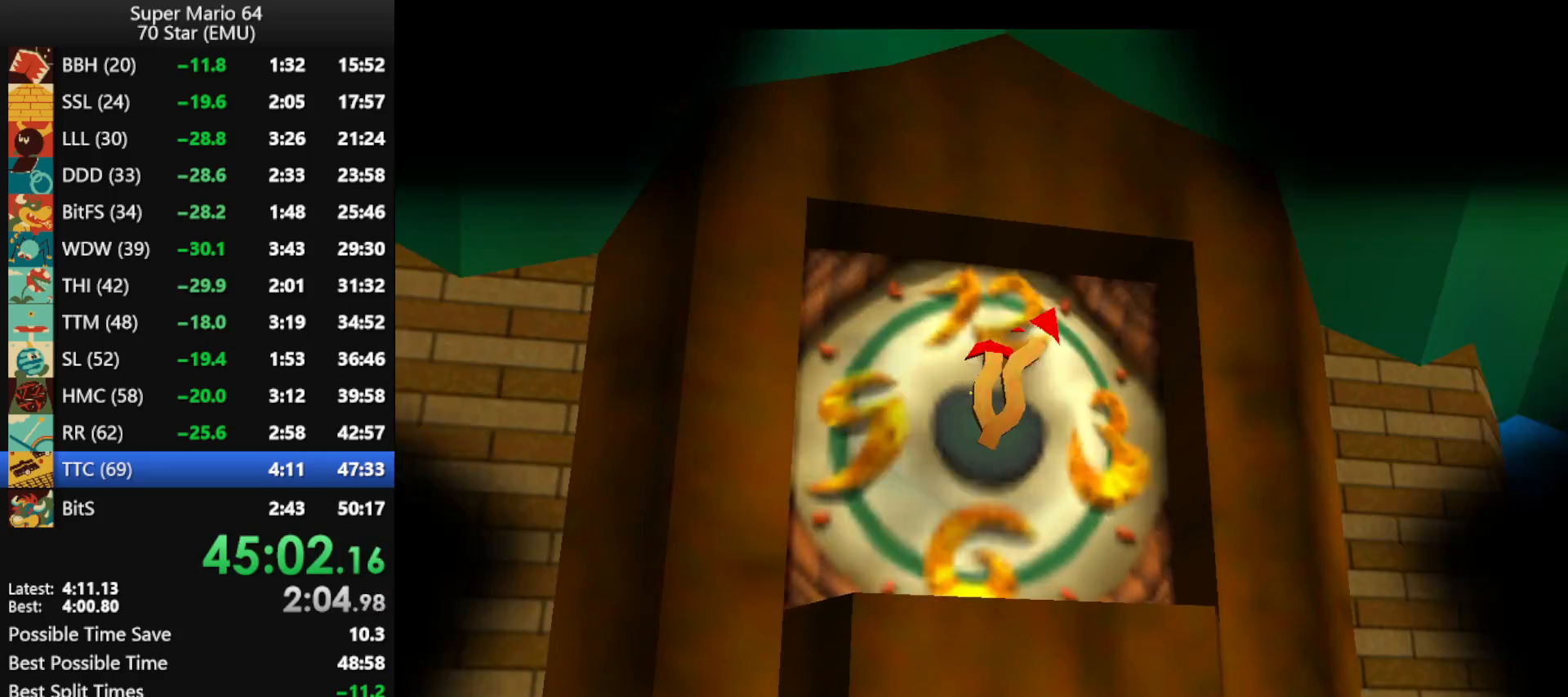
{"buttons": [], "left_stick": "center", "events": []}
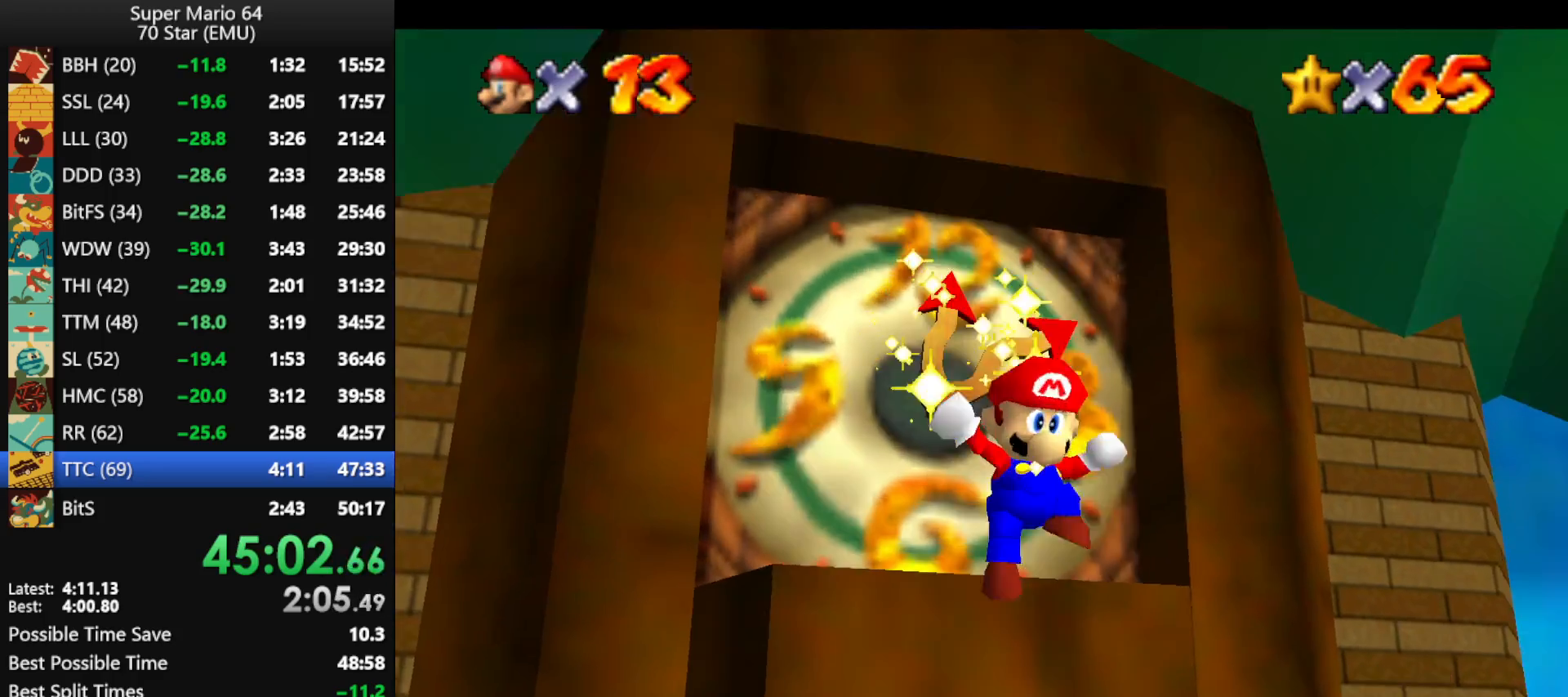
{"buttons": [], "left_stick": "center", "events": []}
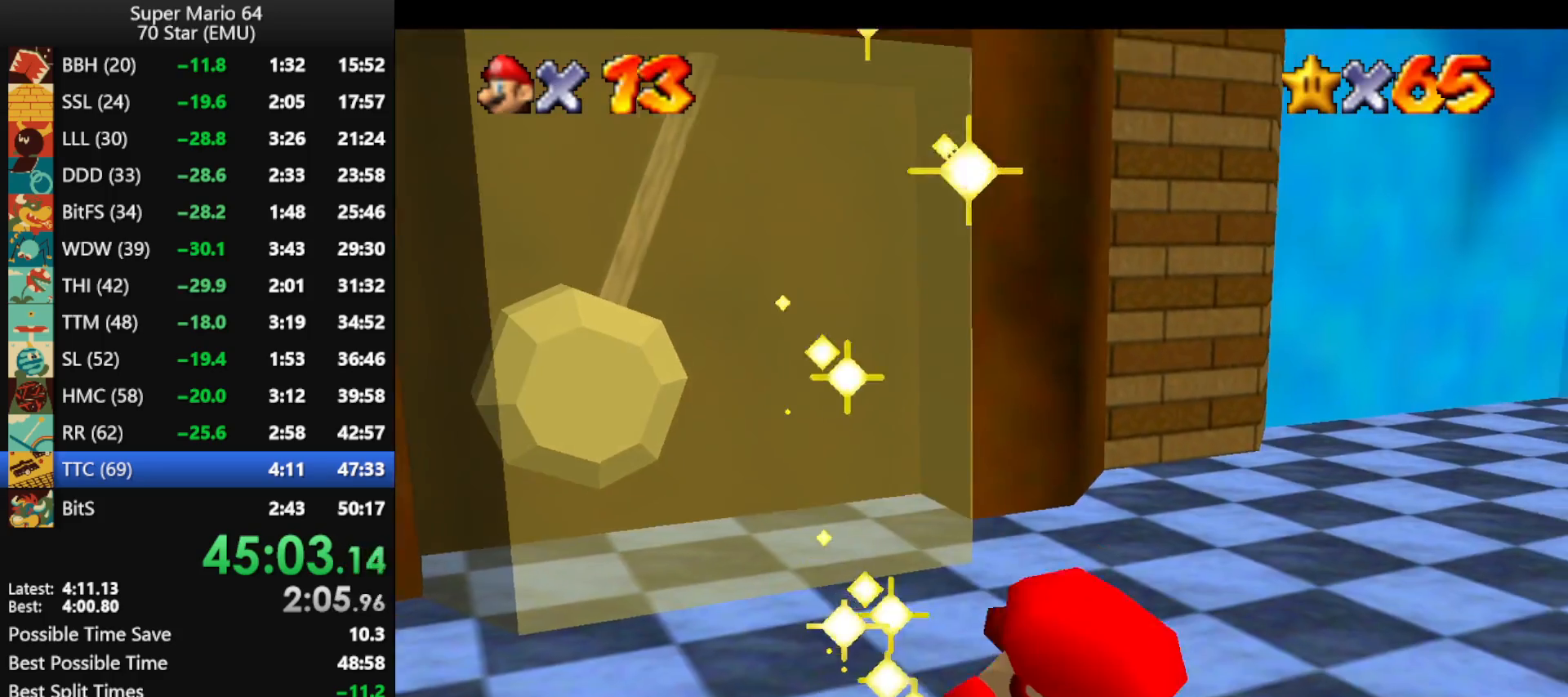
{"buttons": [], "left_stick": "center", "events": [[33, "A", "down"], [133, "A", "up"], [233, "A", "down"], [333, "A", "up"], [400, "A", "down"], [500, "A", "up"]]}